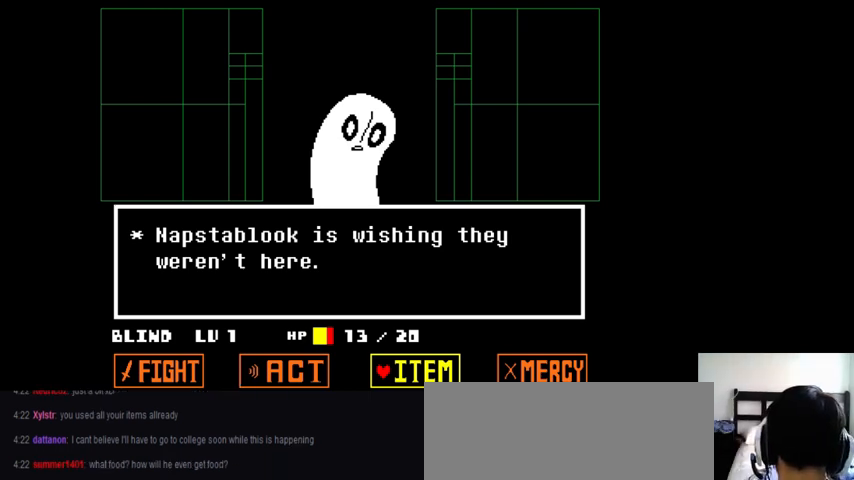
Gameplay with keyboard; each line is a JSON object with the keys held at the frame after it. "events" lists presses ("down") and releases ("up") of ".", "/", "0", "1", "2", "3", "4", "5", "6", "7", "8", "9", "a", "alt_l", "alt_r", "b", "backslash", "backspace", "c", "caps_lock", "comma", "ctrl_l", "ctrl_r", "d", "down", "e", "equals", "f", "g", "h", "i", "j", "k", "l", "lbracket", "left", "m", "minus", "n", "o", "p", "q", "quote", "r", "rbracket", "return", "right", "s", "semicolon", "shift_l", "shift_r", "space", "super_l", "super_r", "t", "tab", "tilde", "u", "up", "v", "w", "x", "y" and "z" between this image and that frame as [ms after this image, input, new state], when the widget could be followed in between. No other keys are recorded. Mouse input is not recorded.
{"keys": [], "events": [[33, "x", "up"], [100, "x", "down"], [133, "x", "up"], [233, "x", "down"], [300, "x", "up"]]}
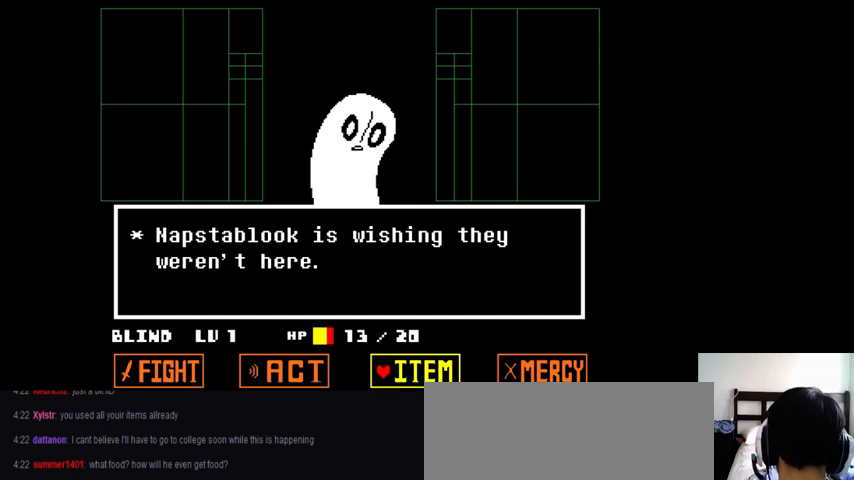
{"keys": [], "events": []}
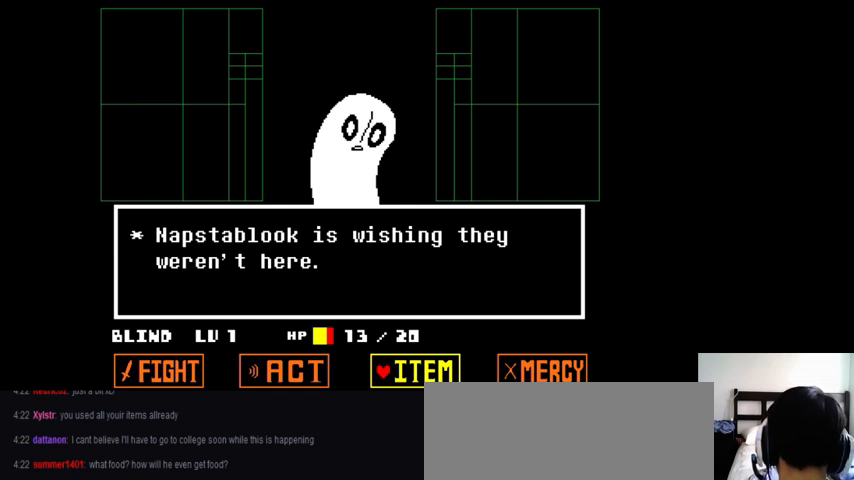
{"keys": [], "events": [[200, "z", "down"], [300, "z", "up"]]}
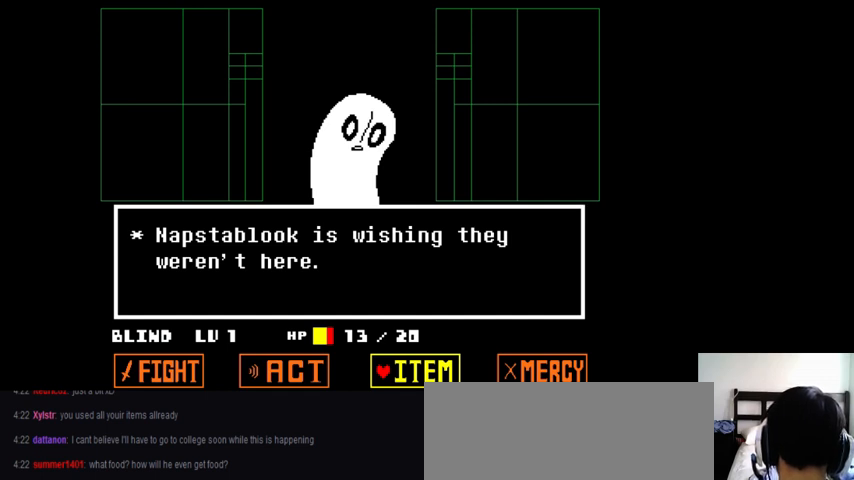
{"keys": [], "events": [[67, "down", "down"], [200, "right", "down"], [233, "down", "up"], [300, "right", "up"]]}
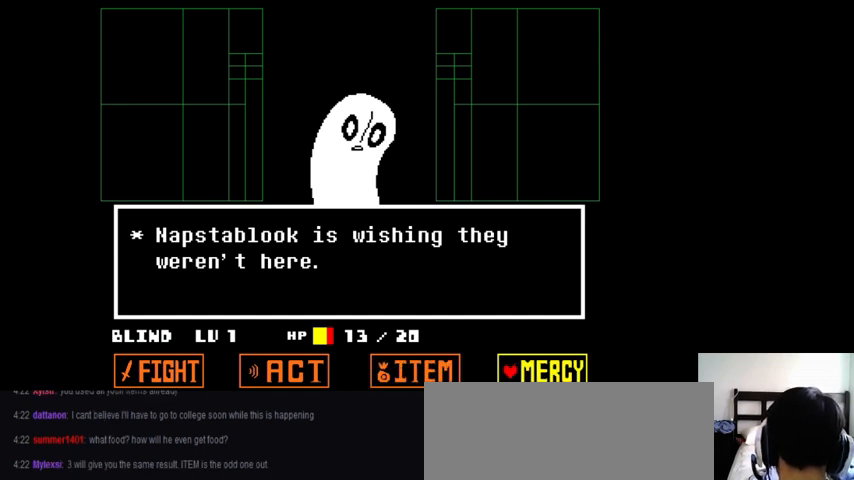
{"keys": ["down"], "events": [[400, "down", "down"]]}
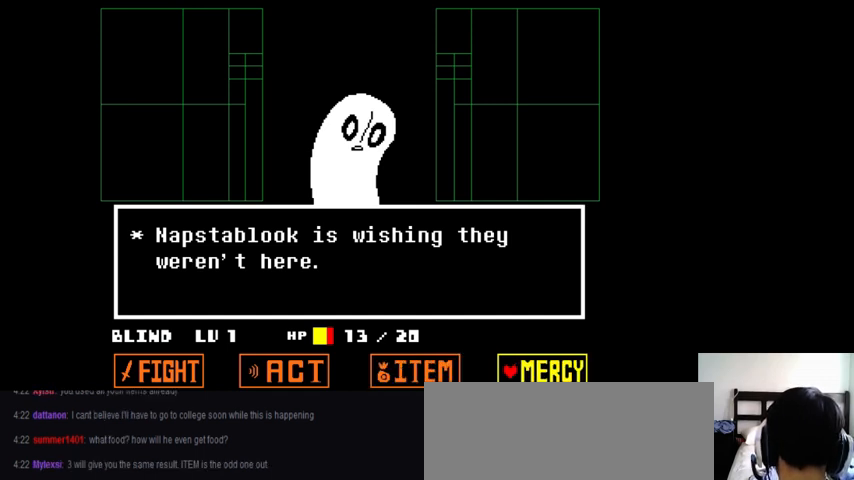
{"keys": [], "events": [[67, "down", "up"], [167, "down", "down"], [267, "down", "up"]]}
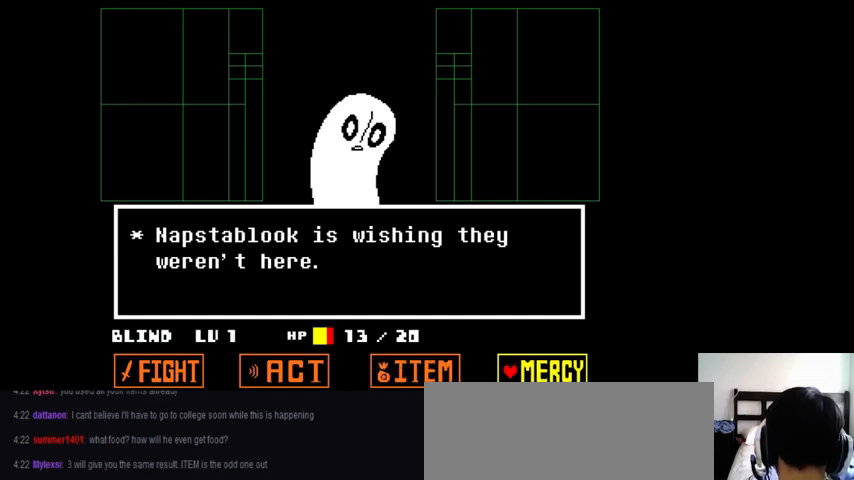
{"keys": [], "events": [[200, "x", "down"], [300, "x", "up"], [367, "x", "down"], [467, "x", "up"]]}
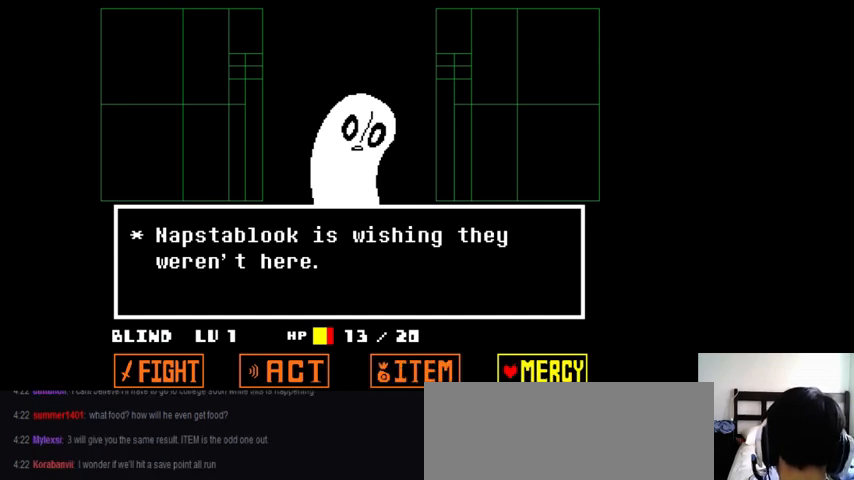
{"keys": ["x"], "events": [[33, "x", "down"], [133, "x", "up"], [200, "x", "down"], [267, "x", "up"], [333, "x", "down"], [400, "x", "up"], [500, "x", "down"]]}
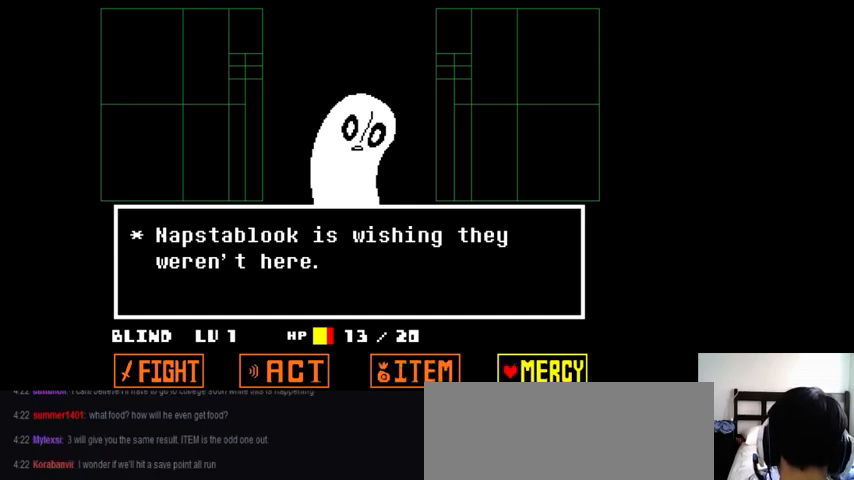
{"keys": [], "events": [[100, "x", "up"], [133, "x", "down"], [233, "x", "up"], [300, "x", "down"], [333, "x", "up"], [433, "x", "down"], [500, "x", "up"]]}
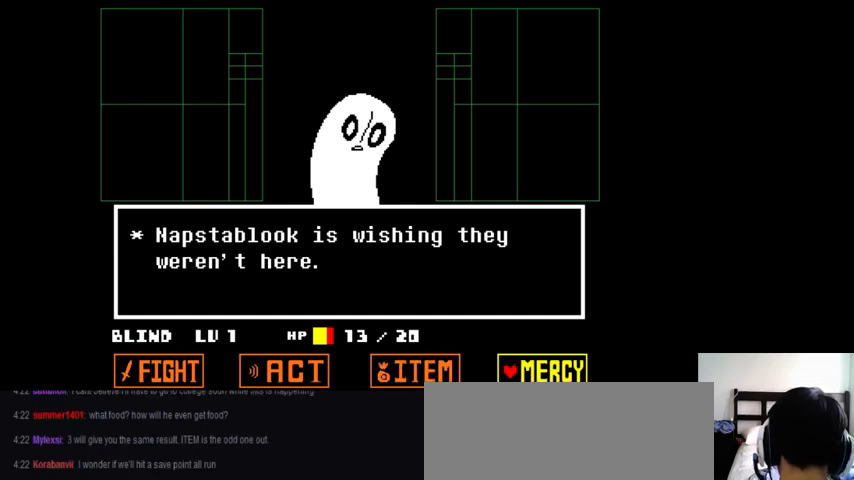
{"keys": [], "events": [[100, "x", "down"], [167, "x", "up"], [233, "x", "down"], [300, "x", "up"], [400, "x", "down"], [467, "x", "up"]]}
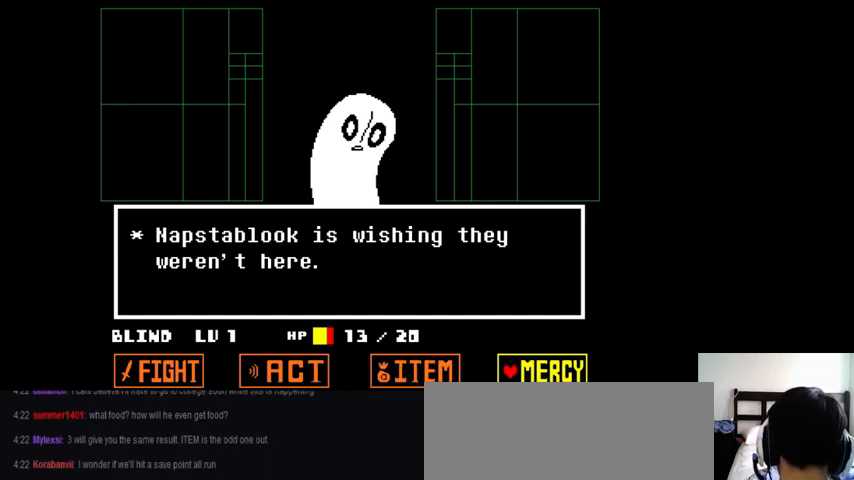
{"keys": [], "events": [[67, "x", "down"], [100, "x", "up"], [233, "x", "down"], [267, "x", "up"], [367, "x", "down"], [433, "x", "up"]]}
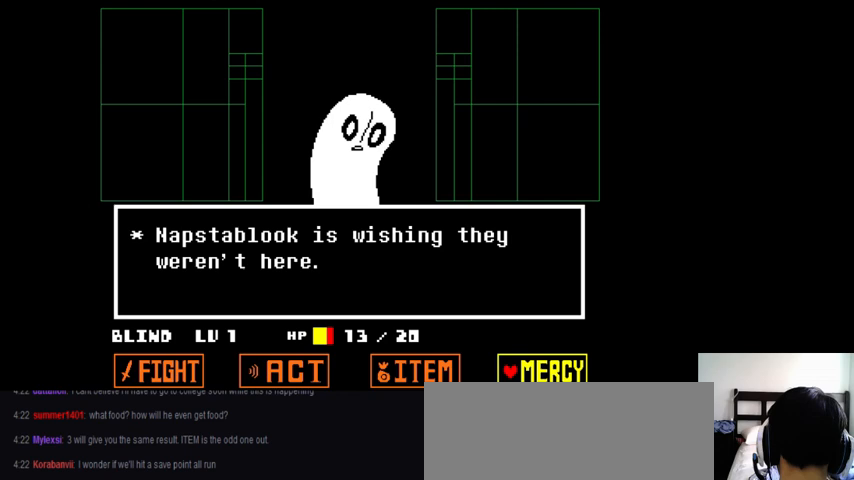
{"keys": ["x"], "events": [[33, "x", "down"], [67, "x", "up"], [200, "x", "down"], [233, "x", "up"], [333, "x", "down"], [400, "x", "up"], [500, "x", "down"]]}
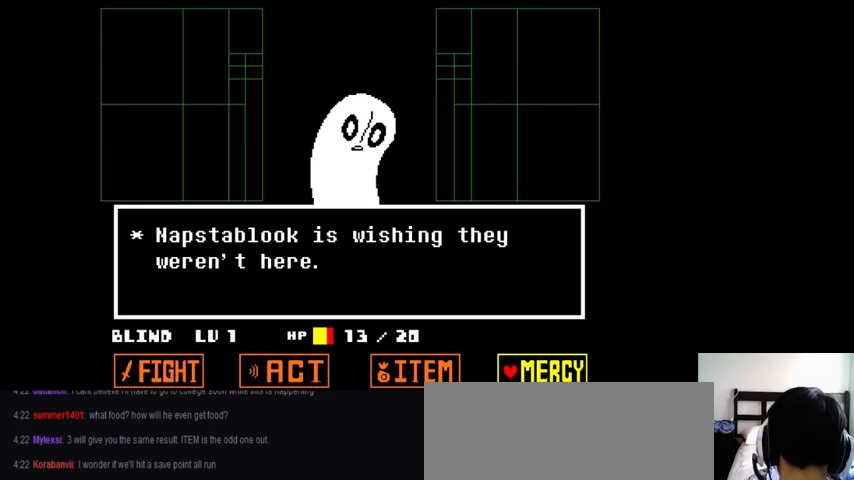
{"keys": ["x"], "events": [[67, "x", "up"], [167, "x", "down"], [233, "x", "up"], [333, "x", "down"], [400, "x", "up"], [500, "x", "down"]]}
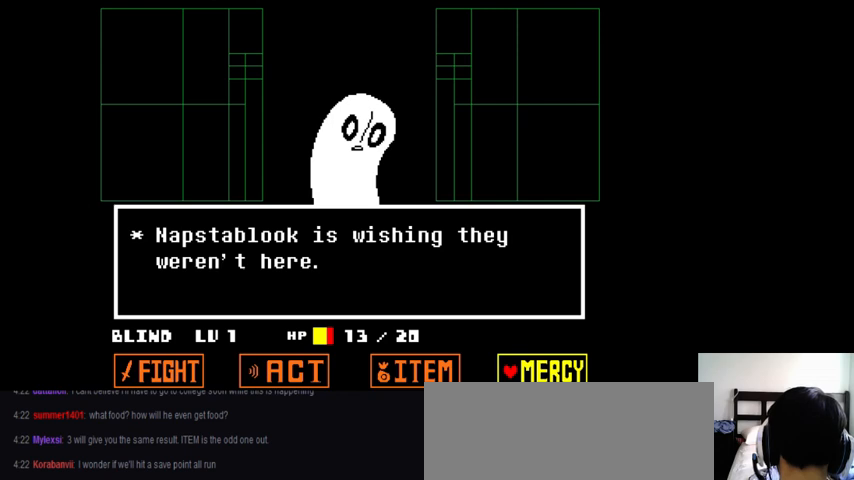
{"keys": [], "events": [[33, "x", "up"], [133, "x", "down"], [200, "x", "up"]]}
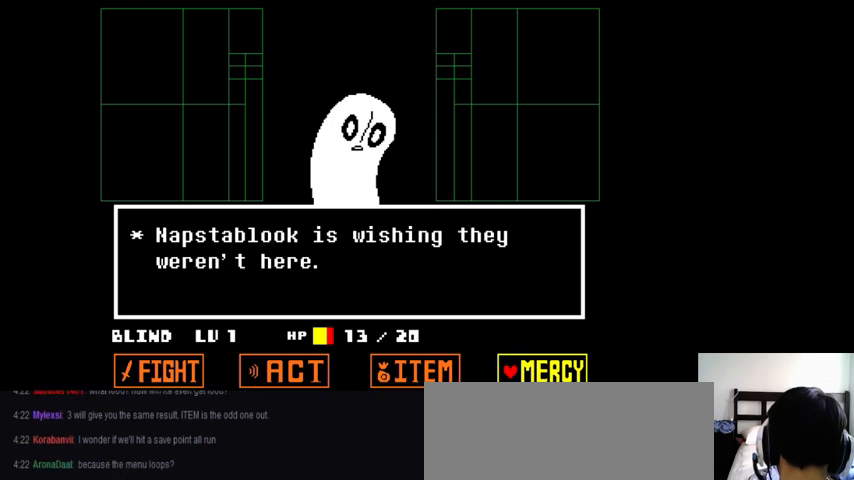
{"keys": ["left"], "events": [[467, "left", "down"]]}
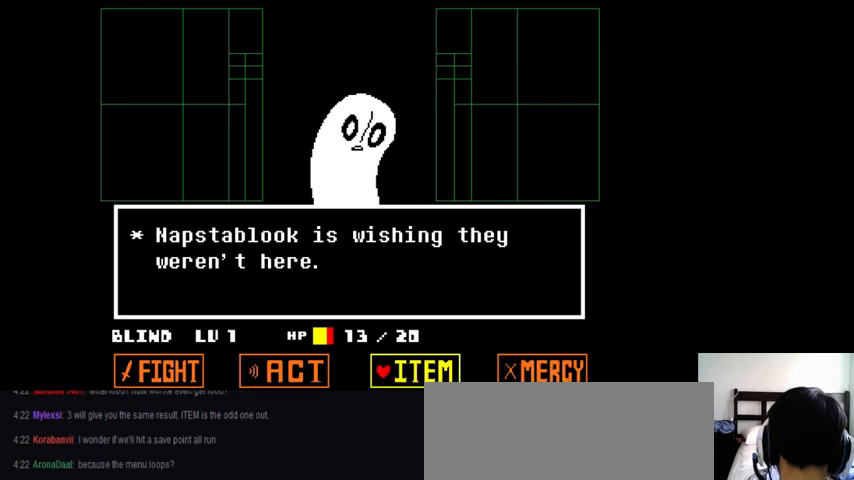
{"keys": [], "events": [[33, "left", "up"]]}
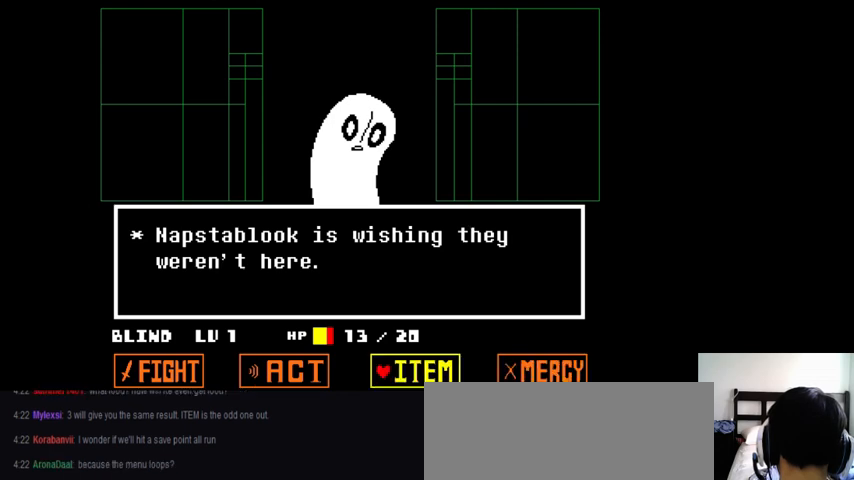
{"keys": [], "events": [[333, "z", "down"], [400, "z", "up"]]}
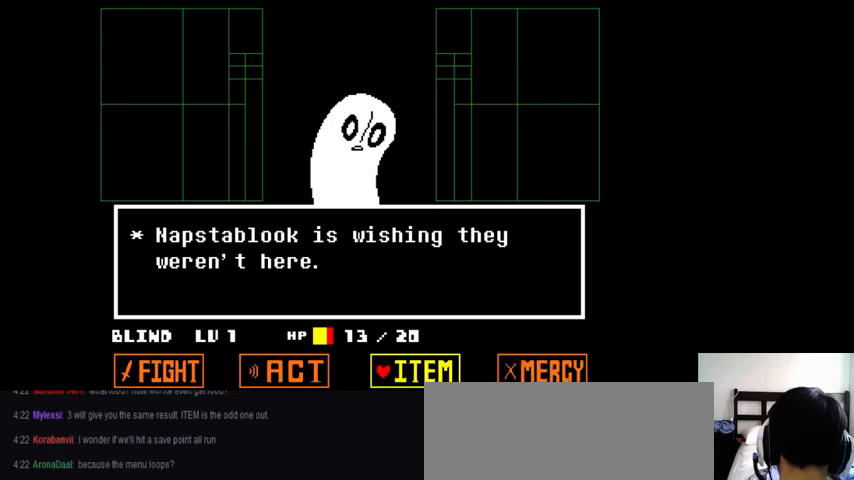
{"keys": [], "events": [[100, "down", "down"], [200, "down", "up"], [333, "down", "down"], [400, "down", "up"]]}
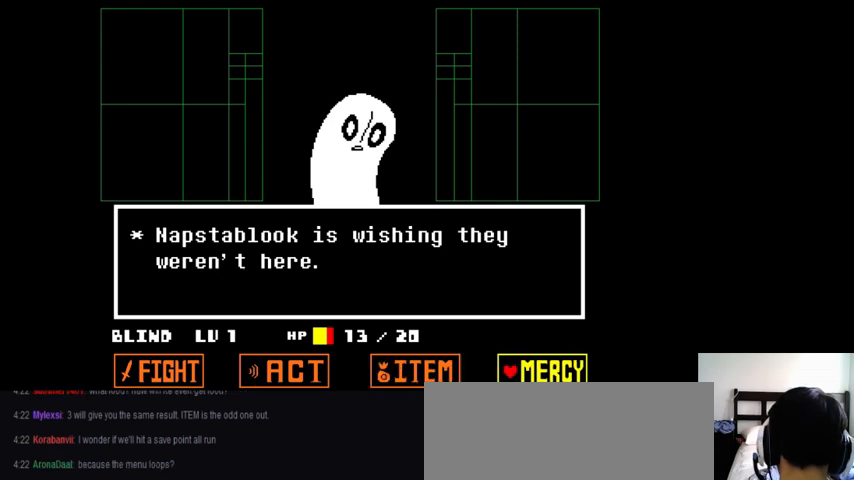
{"keys": ["right"], "events": [[33, "right", "down"], [100, "right", "up"], [300, "right", "down"], [400, "right", "up"], [467, "right", "down"]]}
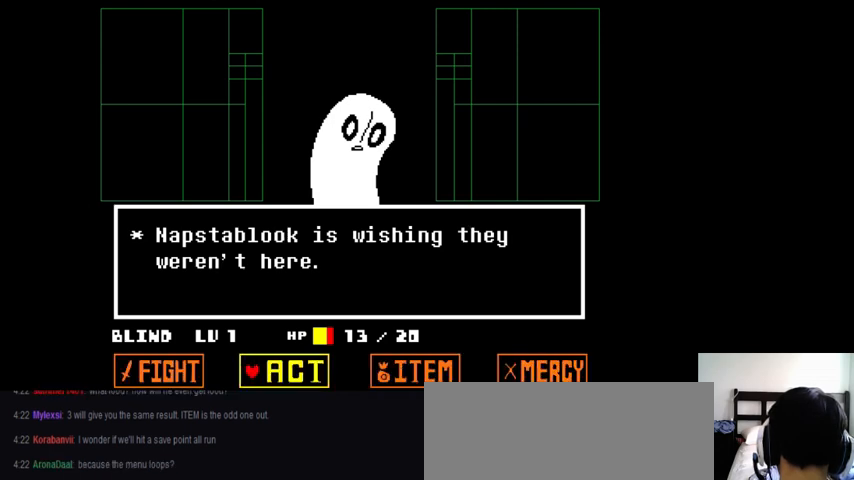
{"keys": [], "events": [[67, "right", "up"], [100, "right", "down"], [200, "right", "up"], [267, "right", "down"], [367, "right", "up"], [400, "right", "down"], [500, "right", "up"]]}
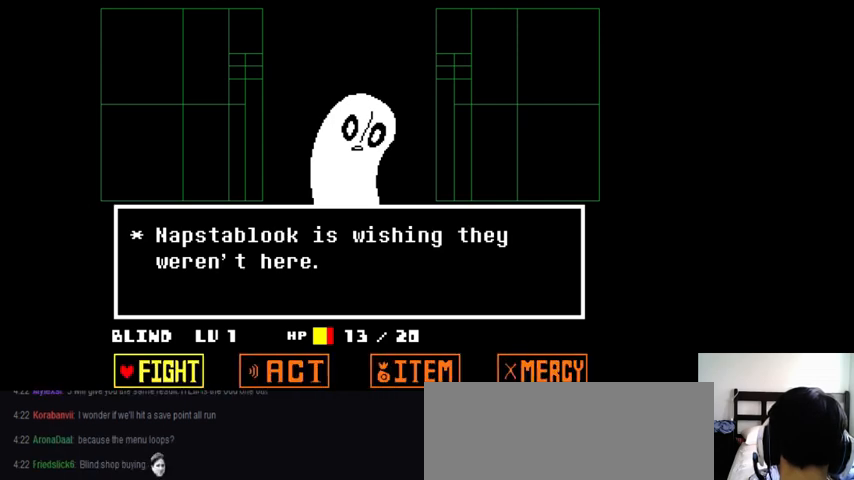
{"keys": ["right"], "events": [[67, "right", "down"], [133, "right", "up"], [200, "right", "down"], [267, "right", "up"], [333, "right", "down"], [400, "right", "up"], [500, "right", "down"]]}
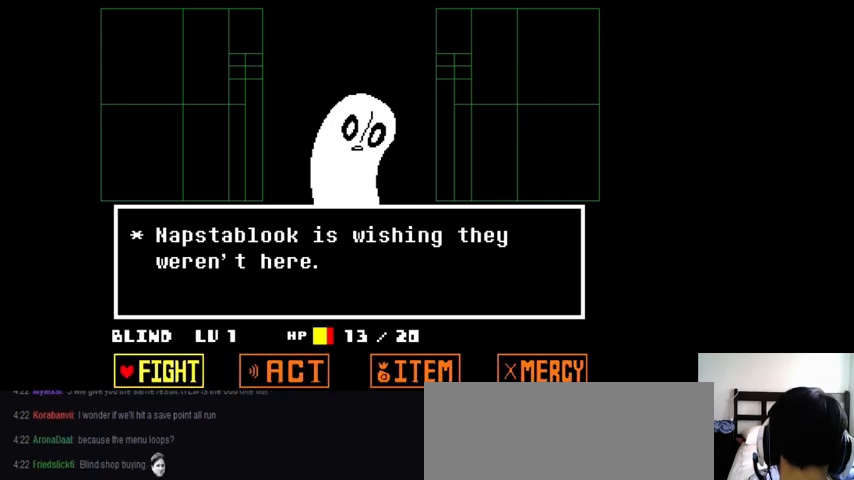
{"keys": [], "events": [[33, "right", "up"], [133, "right", "down"], [200, "right", "up"], [300, "right", "down"], [333, "right", "up"], [433, "right", "down"], [500, "right", "up"]]}
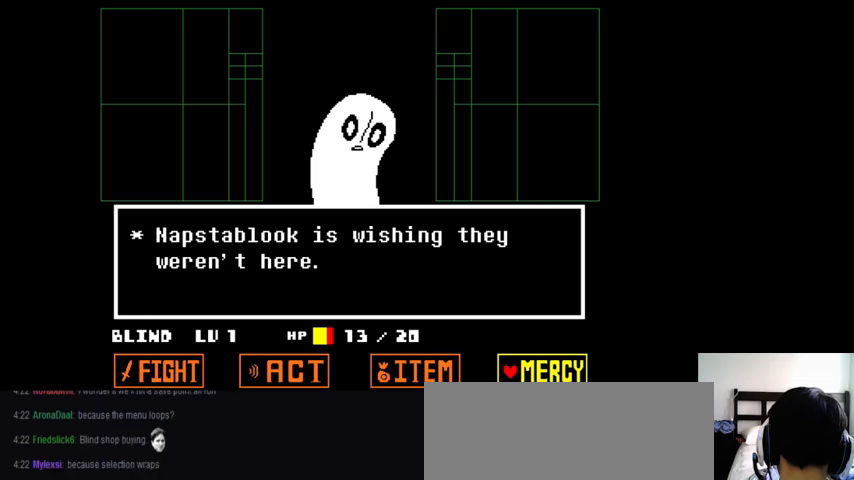
{"keys": ["right"], "events": [[67, "right", "down"], [133, "right", "up"], [233, "right", "down"], [300, "right", "up"], [367, "right", "down"], [433, "right", "up"], [500, "right", "down"]]}
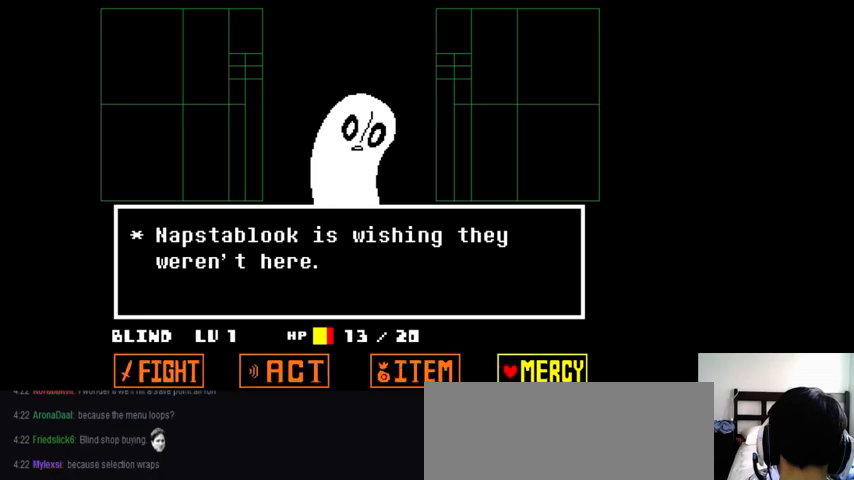
{"keys": ["right"], "events": [[67, "right", "up"], [133, "right", "down"], [200, "right", "up"], [267, "right", "down"], [367, "right", "up"], [400, "right", "down"]]}
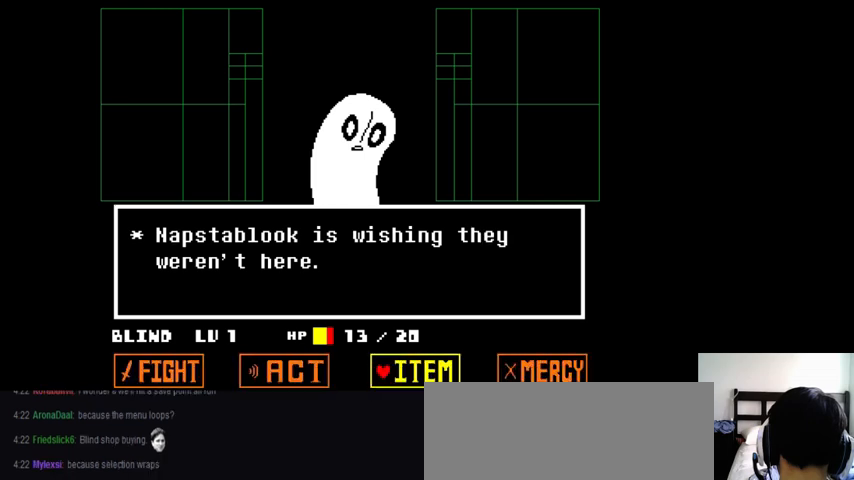
{"keys": ["right"], "events": [[33, "right", "up"], [67, "right", "down"], [167, "right", "up"], [233, "right", "down"], [300, "right", "up"], [367, "right", "down"], [467, "right", "up"], [500, "right", "down"]]}
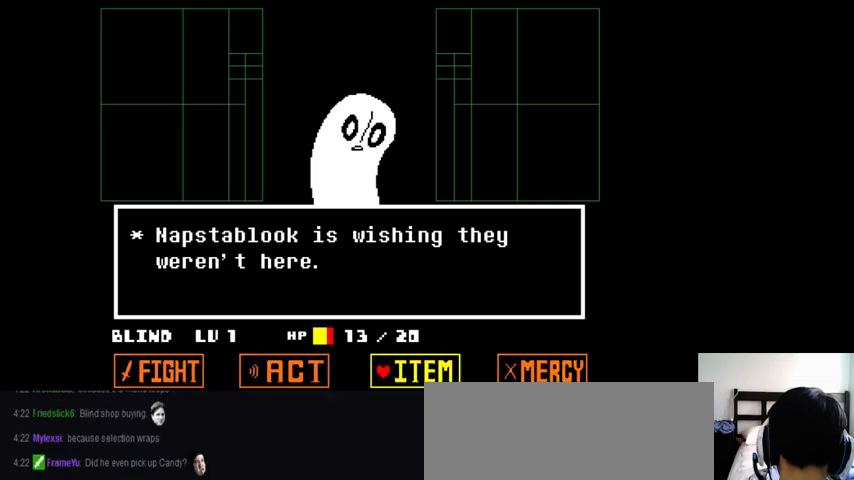
{"keys": [], "events": [[100, "right", "up"], [167, "right", "down"], [200, "right", "up"], [300, "right", "down"], [367, "right", "up"], [433, "x", "down"], [467, "x", "up"]]}